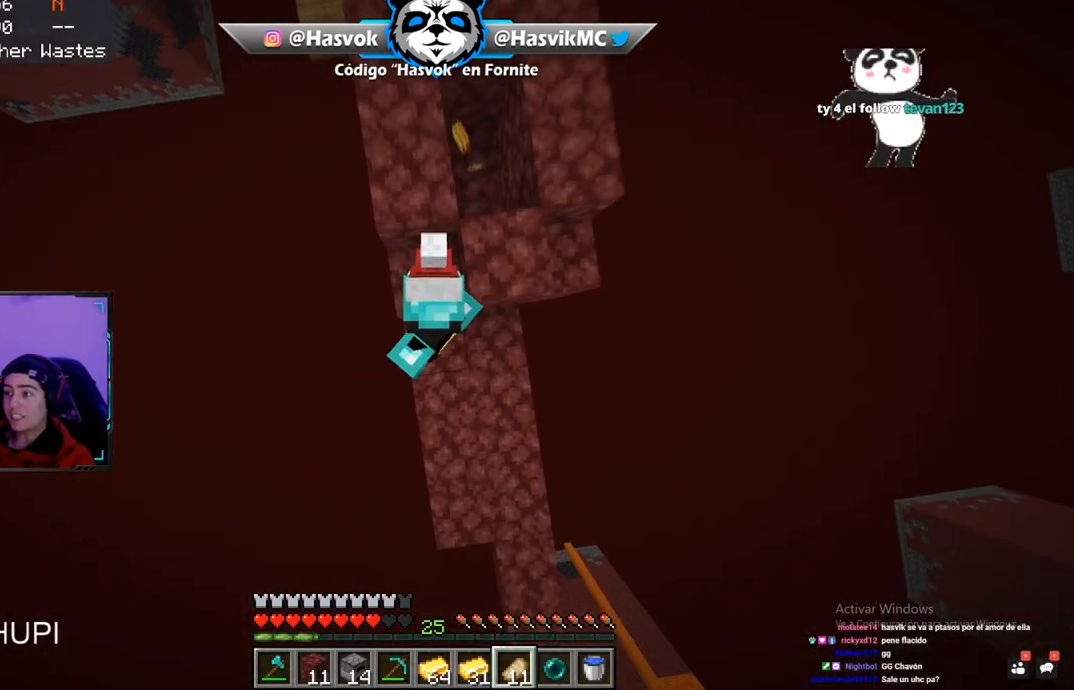
Gameplay with keyboard and mouse; each line is a JSON object with the keys and mouse buttons held at the frame after it. "events" lists presses ("down") and releases ("up") of "a", "d", "s", "space", "w", "mouse_left" and "mouse_right" between this image and that frame as [ms after this image, input, new state], when the widget could be followed in between. "mouse_left", "mouse_right" = the "left", "right" buttons of the "mouse" list. No other keys are recorded. Fast repeated clicks can show as one long hold. Mouse movement is not recorded.
{"keys": ["space", "w"], "mouse": [], "events": [[50, "space", "up"], [233, "space", "down"]]}
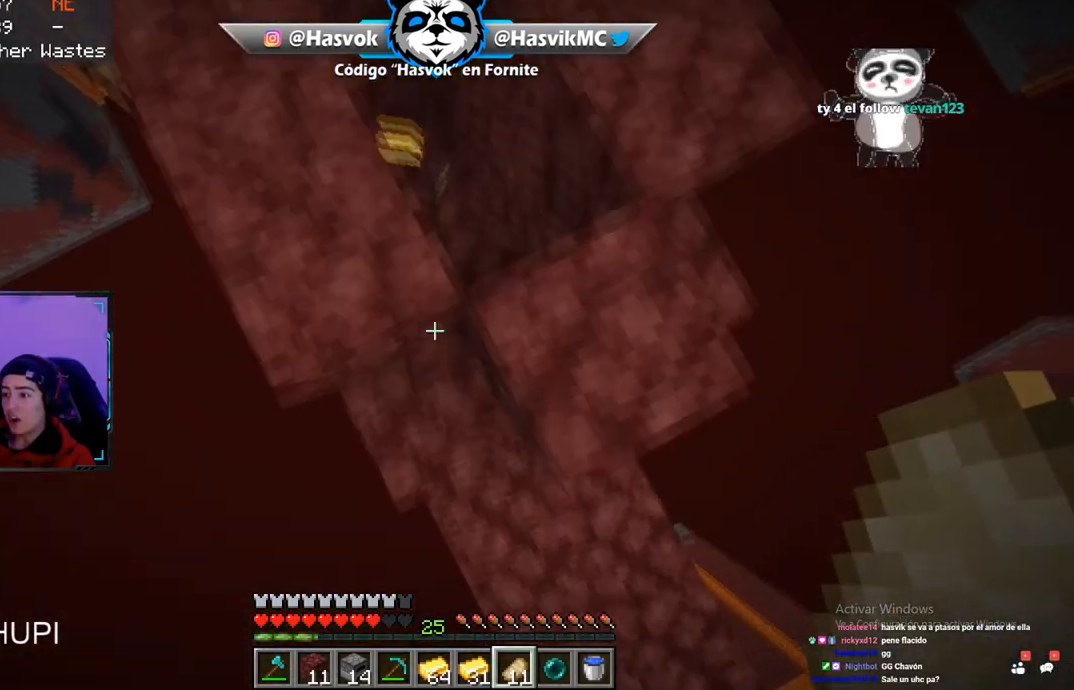
{"keys": [], "mouse": [], "events": [[50, "d", "down"], [50, "space", "up"], [267, "d", "up"], [284, "w", "up"]]}
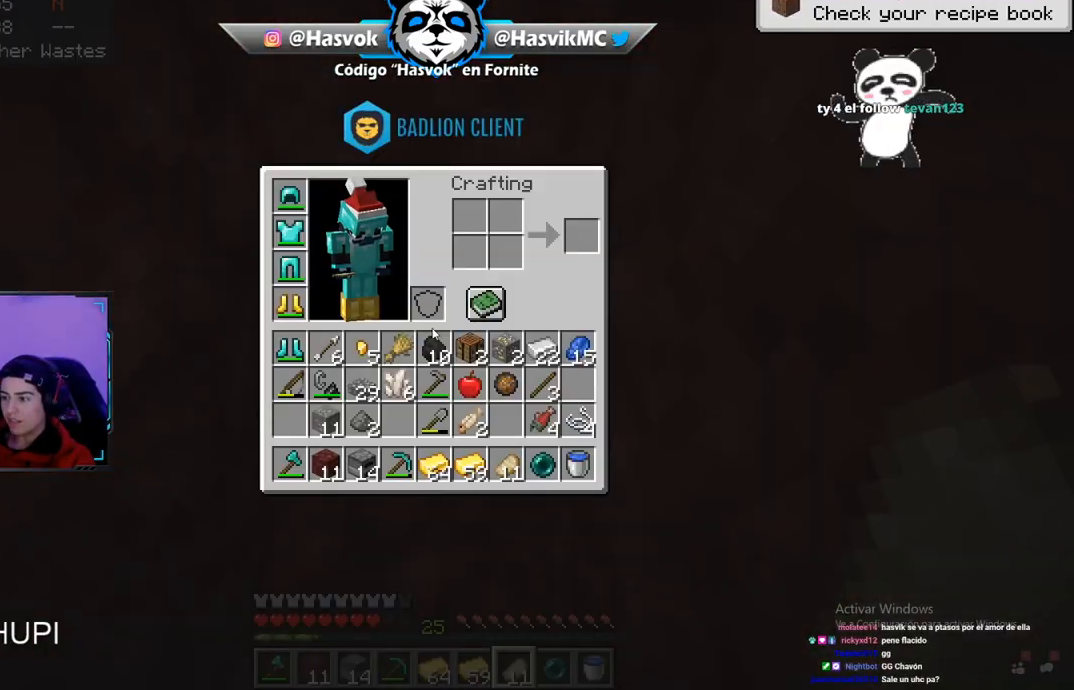
{"keys": ["space", "w"], "mouse": ["right"], "events": [[400, "space", "down"], [467, "mouse_right", "down"], [467, "w", "down"]]}
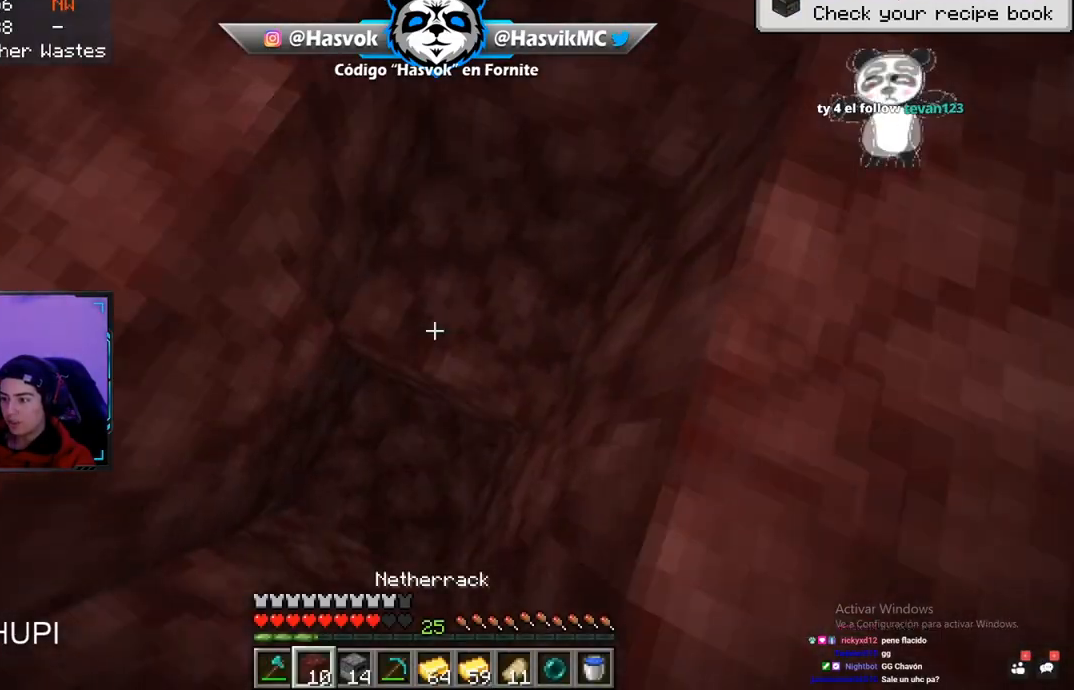
{"keys": ["space", "w"], "mouse": [], "events": [[117, "space", "up"], [150, "mouse_right", "up"], [234, "space", "down"]]}
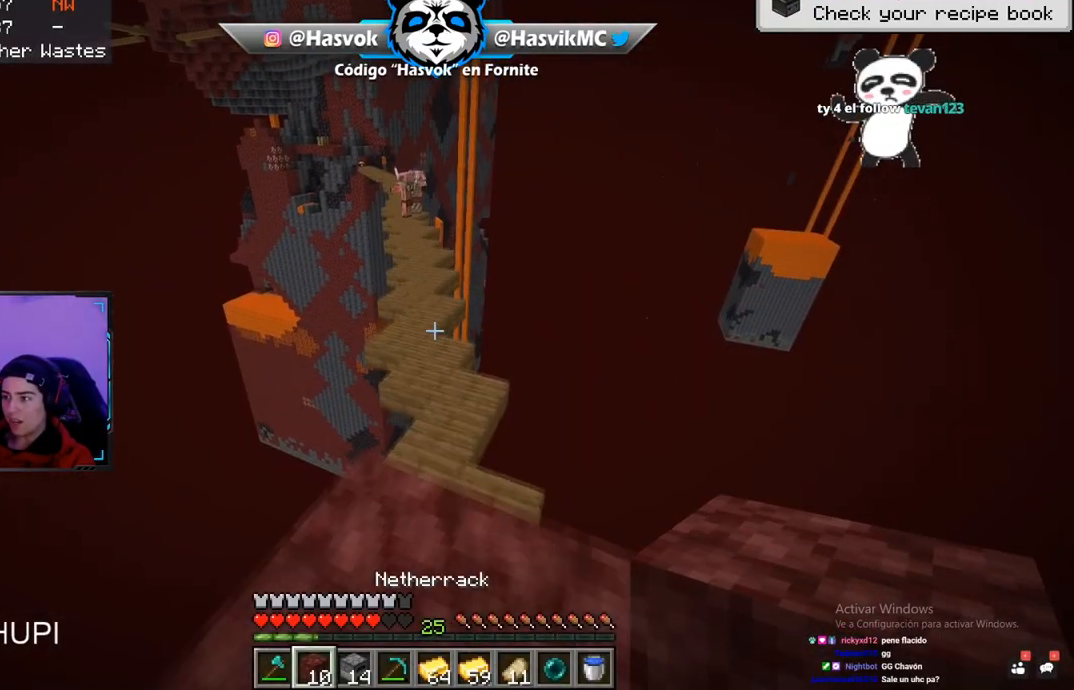
{"keys": [], "mouse": [], "events": [[66, "space", "up"], [150, "w", "up"], [317, "w", "down"], [350, "w", "up"]]}
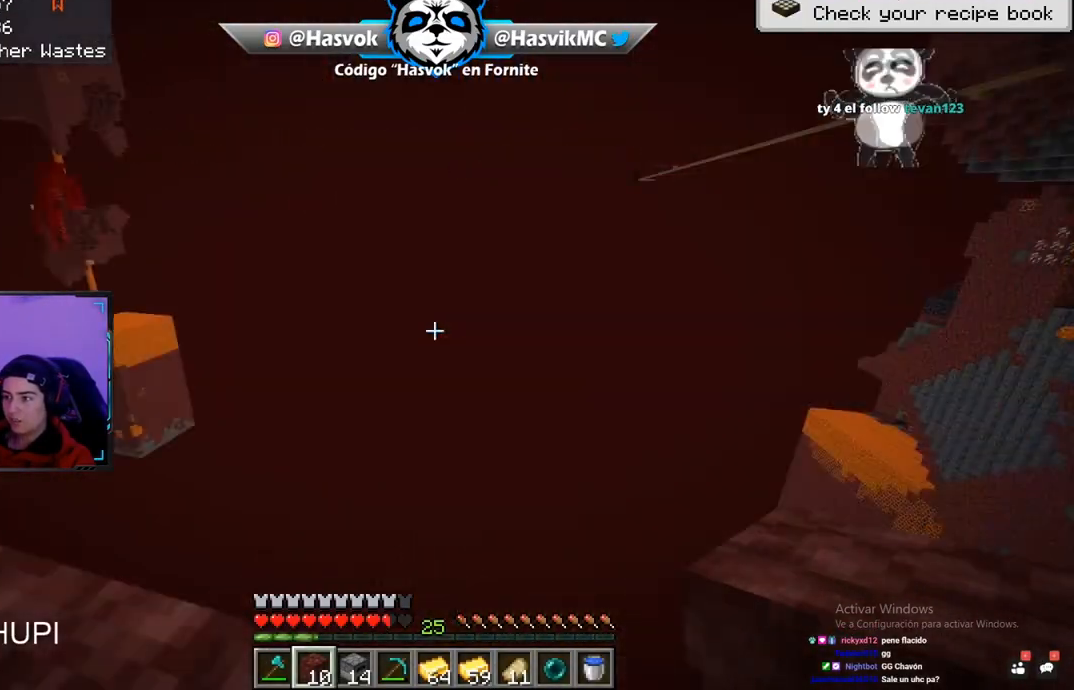
{"keys": ["d", "w"], "mouse": [], "events": [[50, "a", "down"], [167, "w", "down"], [334, "a", "up"], [367, "d", "down"]]}
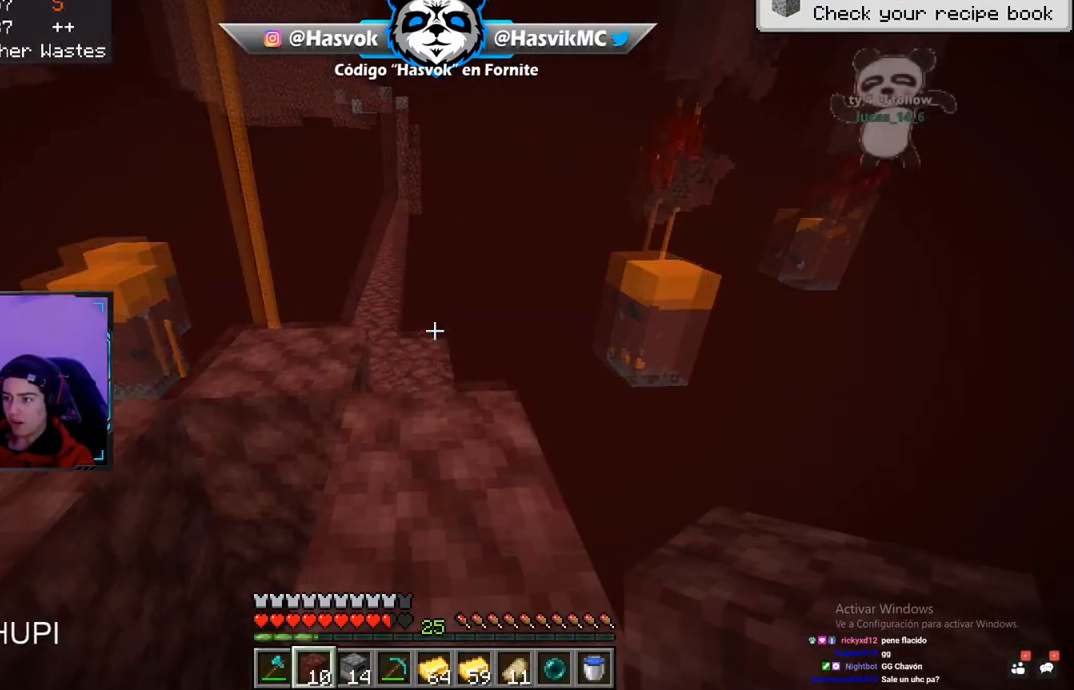
{"keys": ["w"], "mouse": [], "events": [[83, "w", "up"], [266, "w", "down"], [367, "d", "up"]]}
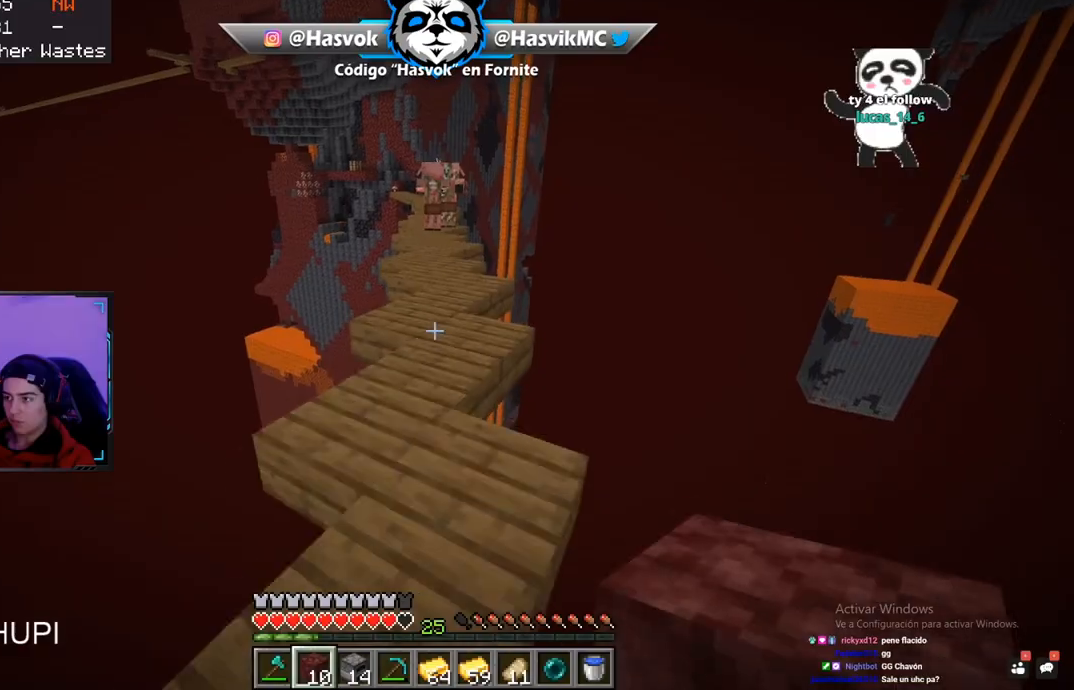
{"keys": [], "mouse": [], "events": [[467, "w", "up"]]}
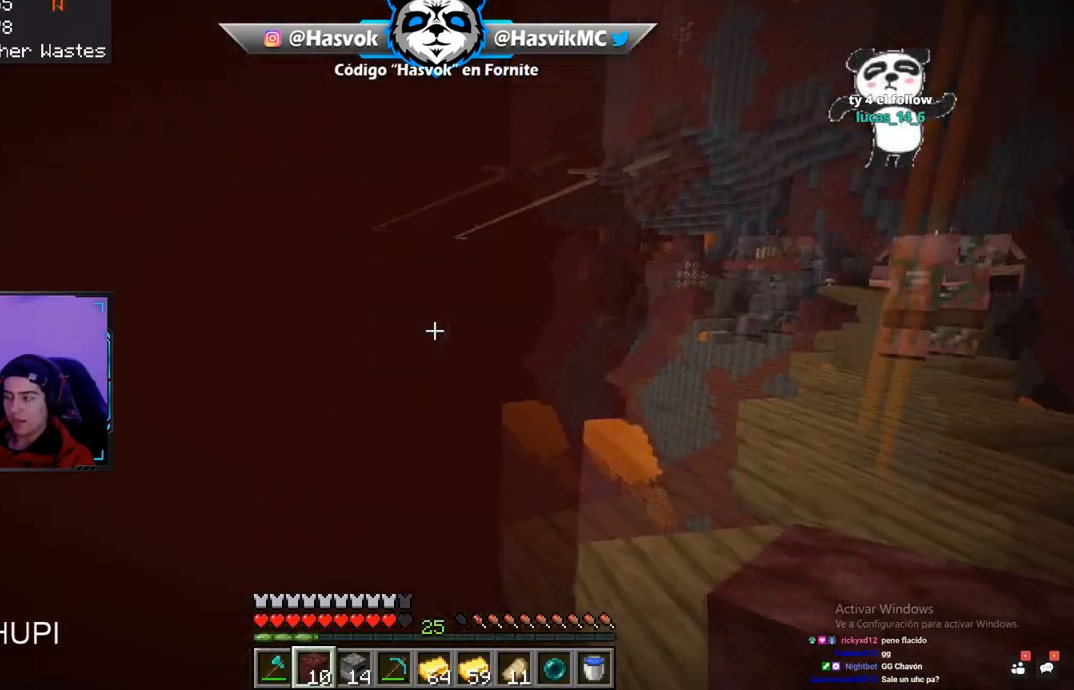
{"keys": [], "mouse": [], "events": []}
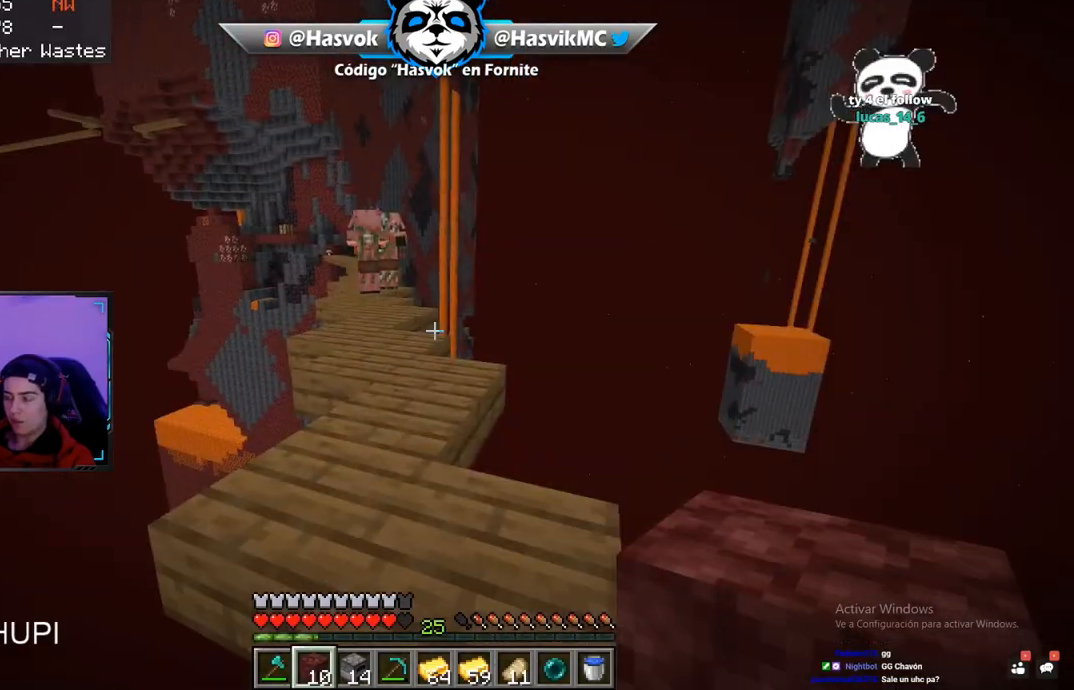
{"keys": [], "mouse": [], "events": [[184, "w", "down"], [417, "w", "up"]]}
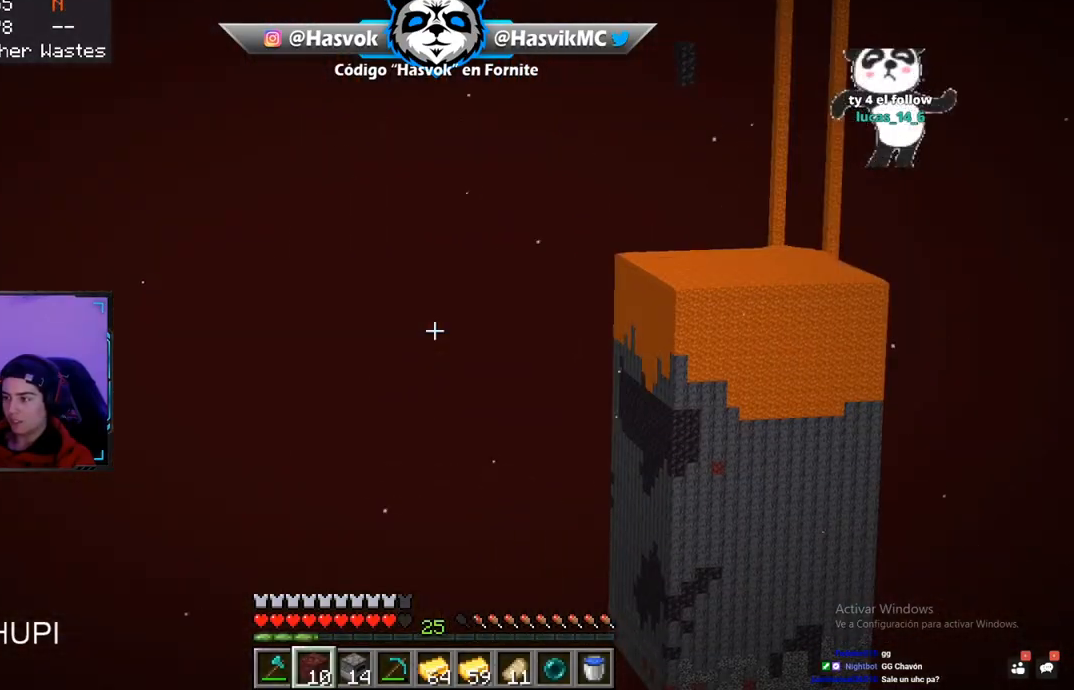
{"keys": [], "mouse": [], "events": []}
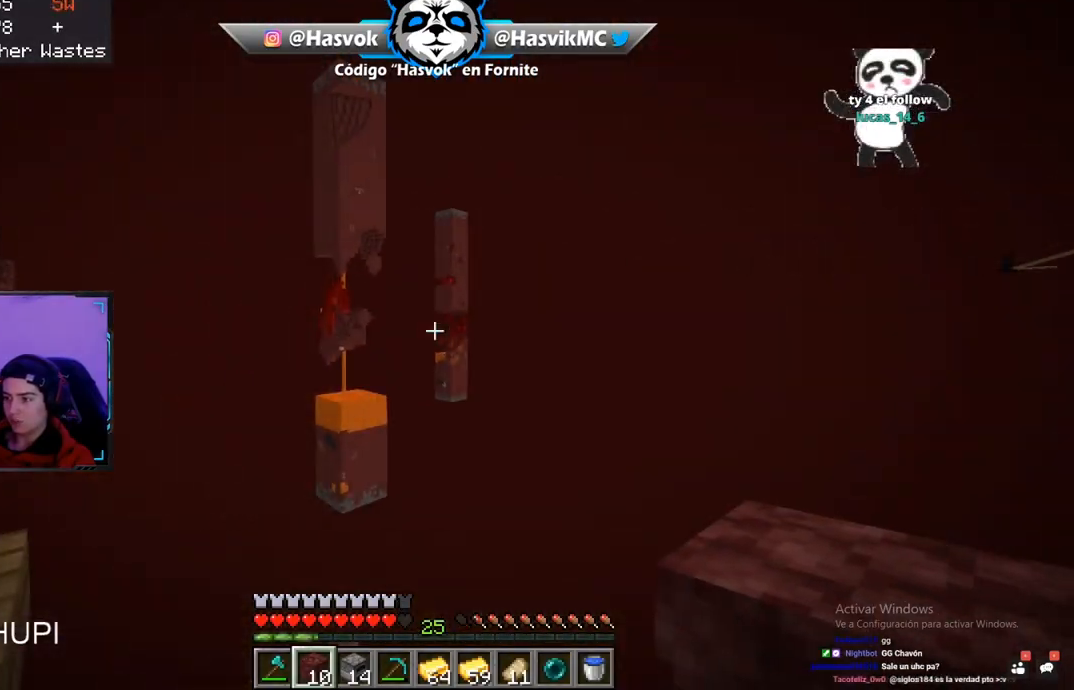
{"keys": ["w"], "mouse": [], "events": [[334, "w", "down"]]}
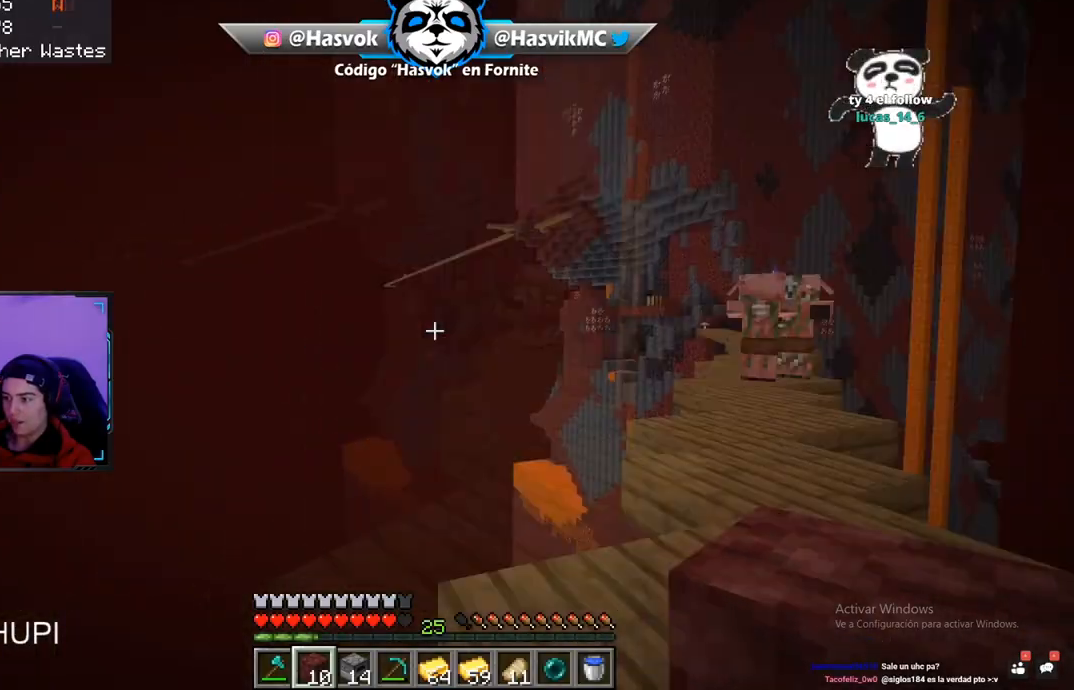
{"keys": ["d"], "mouse": [], "events": [[33, "w", "up"], [483, "d", "down"]]}
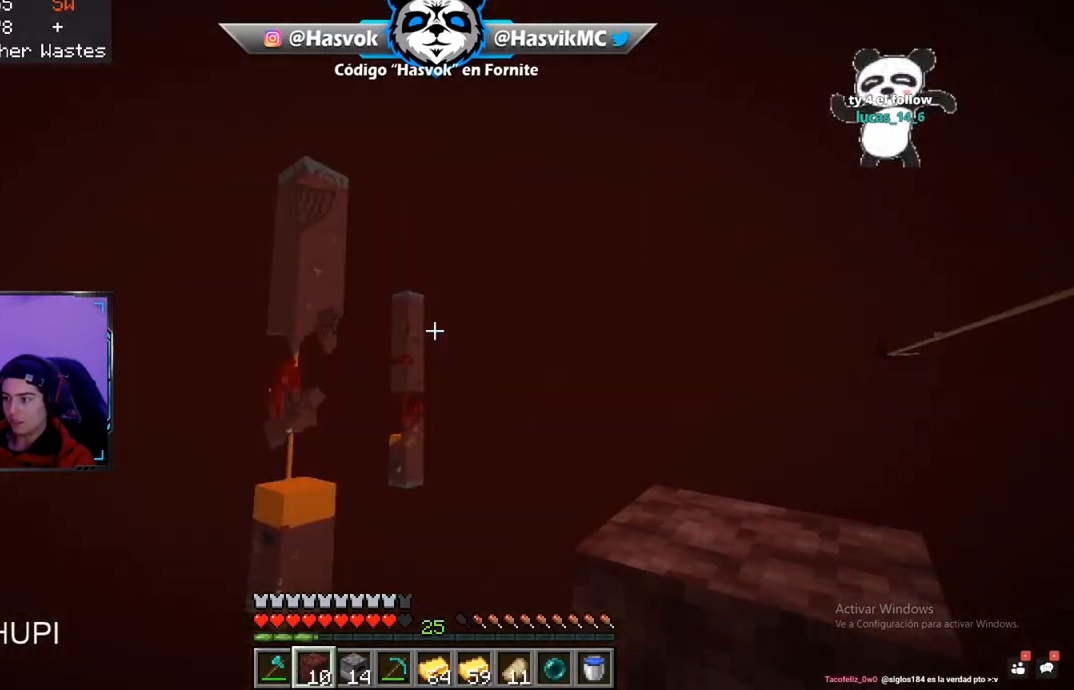
{"keys": [], "mouse": [], "events": [[400, "d", "up"]]}
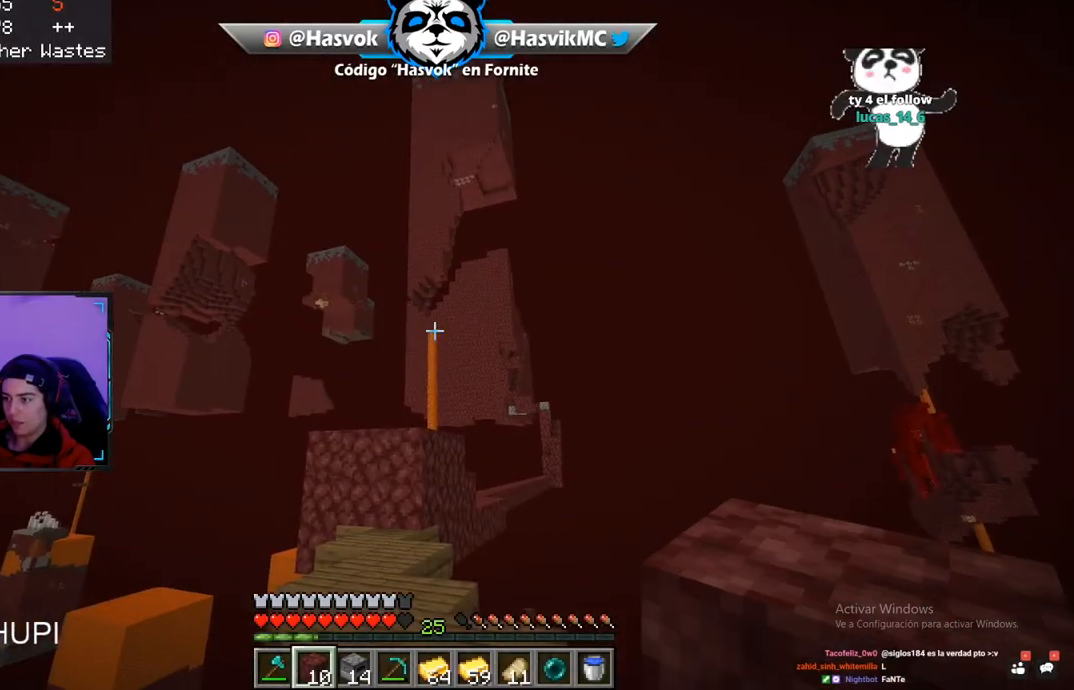
{"keys": ["w"], "mouse": [], "events": [[116, "d", "down"], [200, "w", "down"], [367, "d", "up"]]}
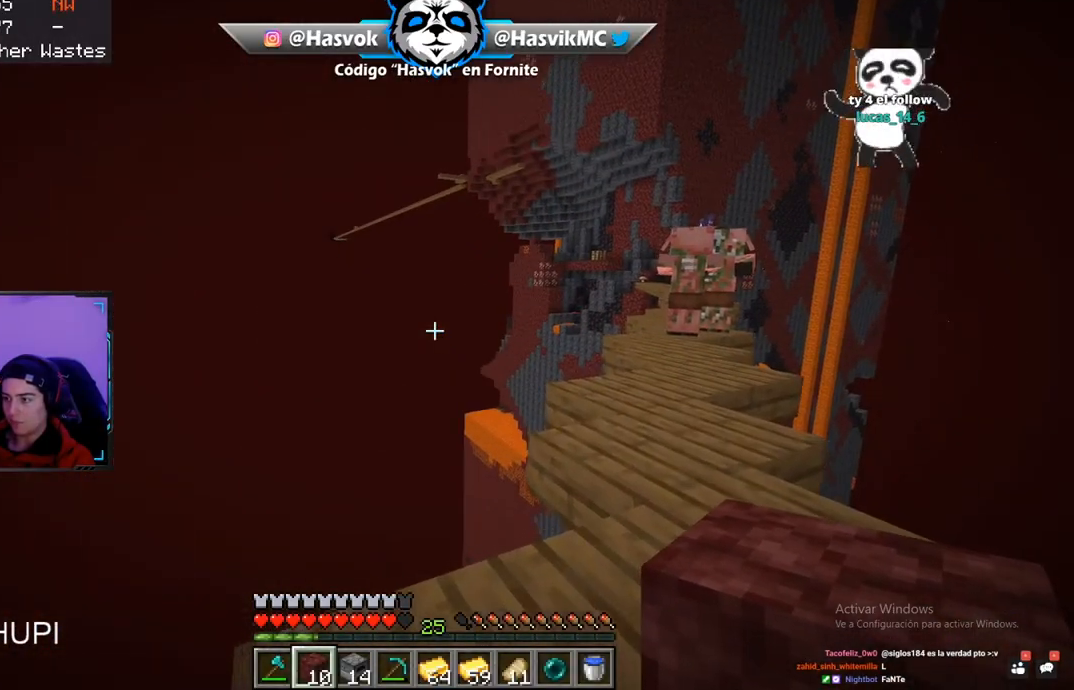
{"keys": ["w"], "mouse": [], "events": [[33, "d", "down"], [300, "d", "up"]]}
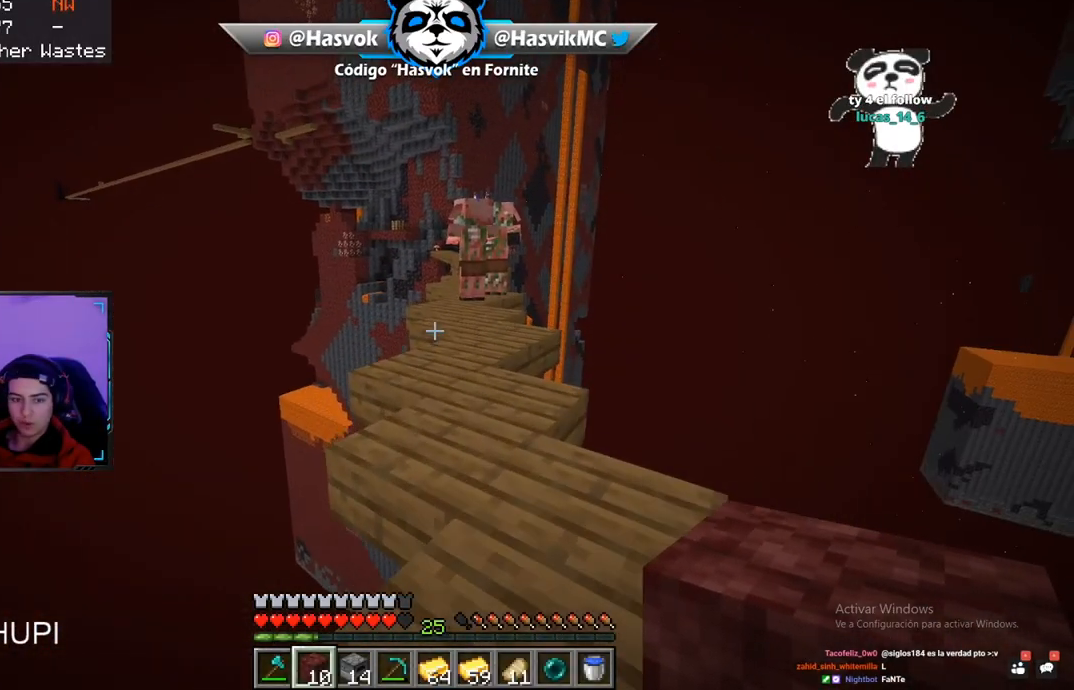
{"keys": ["w"], "mouse": [], "events": [[16, "d", "down"], [166, "d", "up"], [266, "d", "down"], [450, "d", "up"]]}
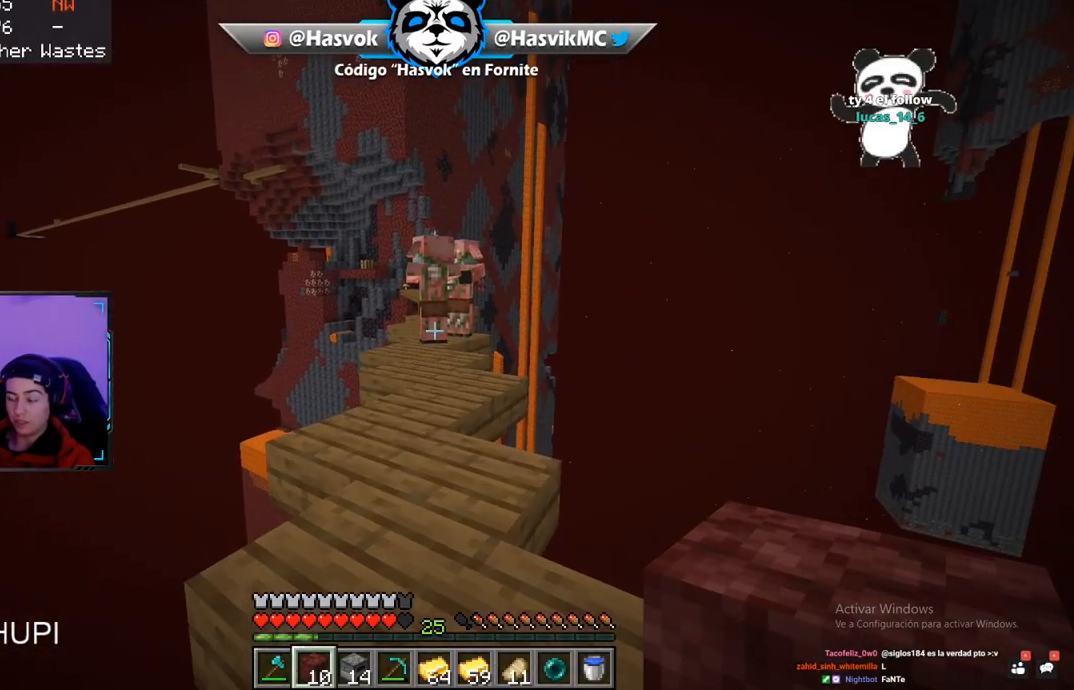
{"keys": ["w"], "mouse": [], "events": []}
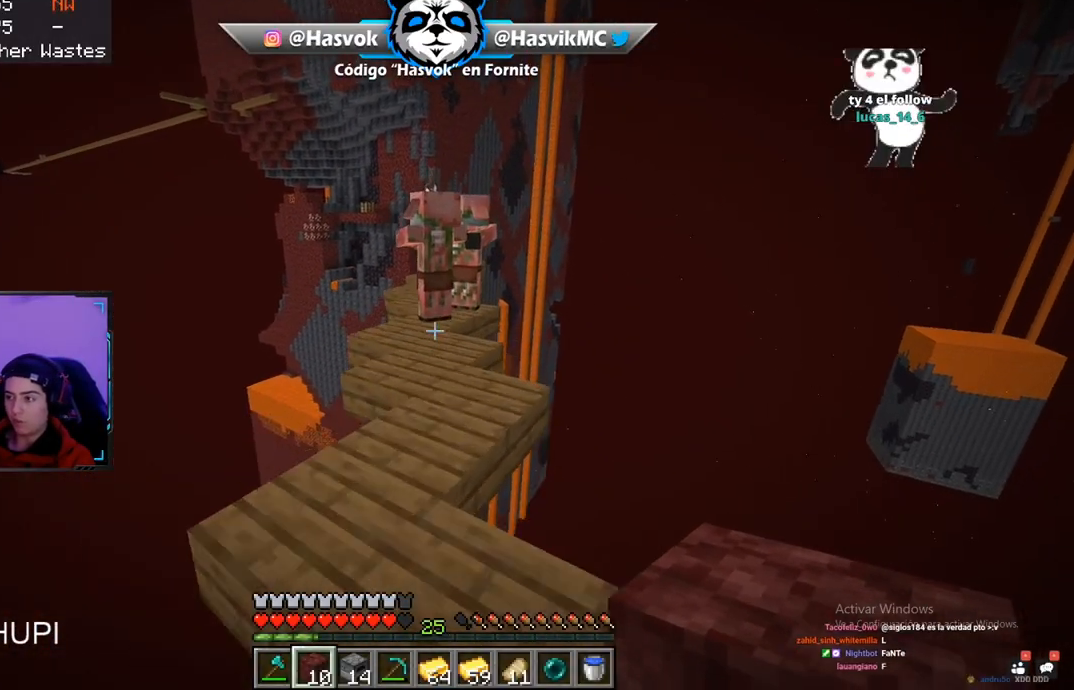
{"keys": ["w"], "mouse": [], "events": []}
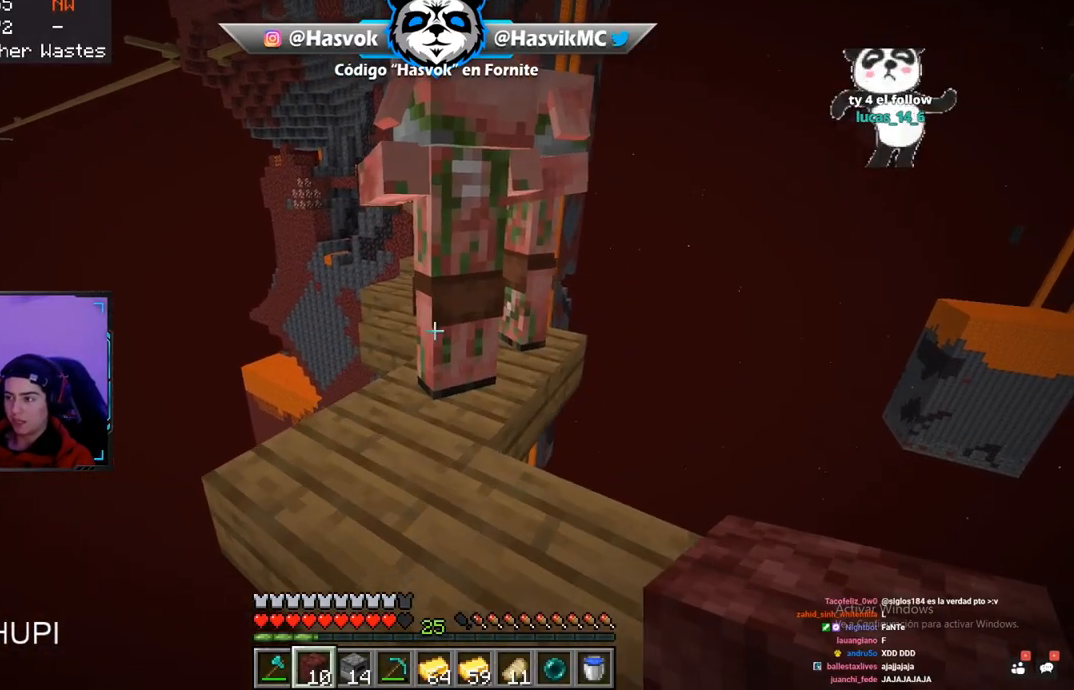
{"keys": ["w"], "mouse": [], "events": []}
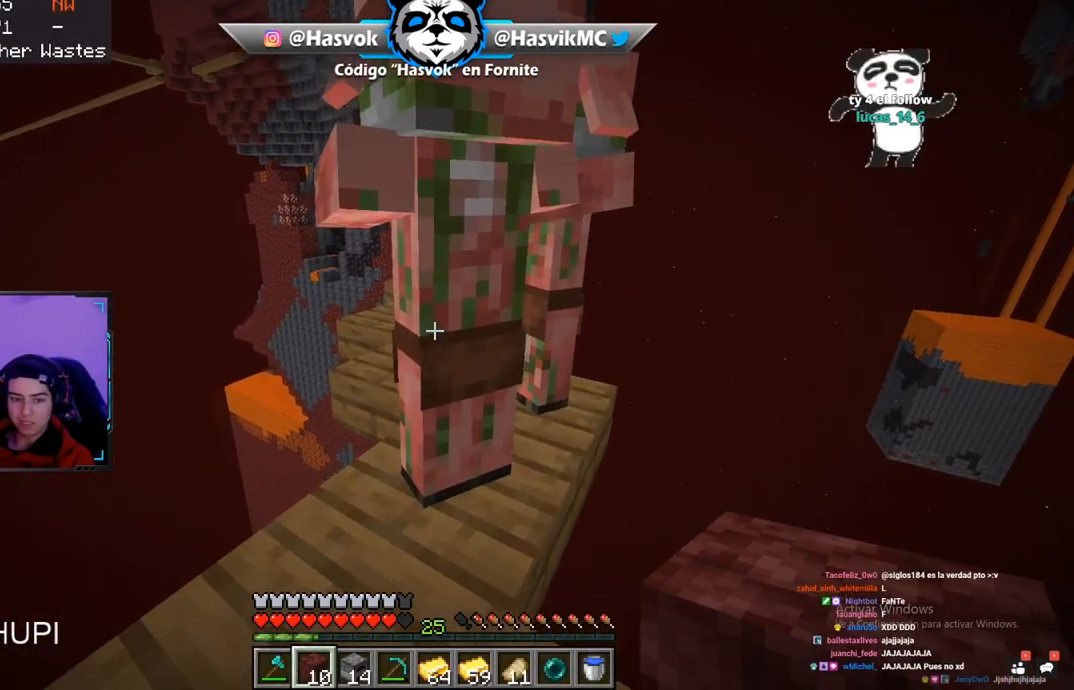
{"keys": ["w"], "mouse": [], "events": []}
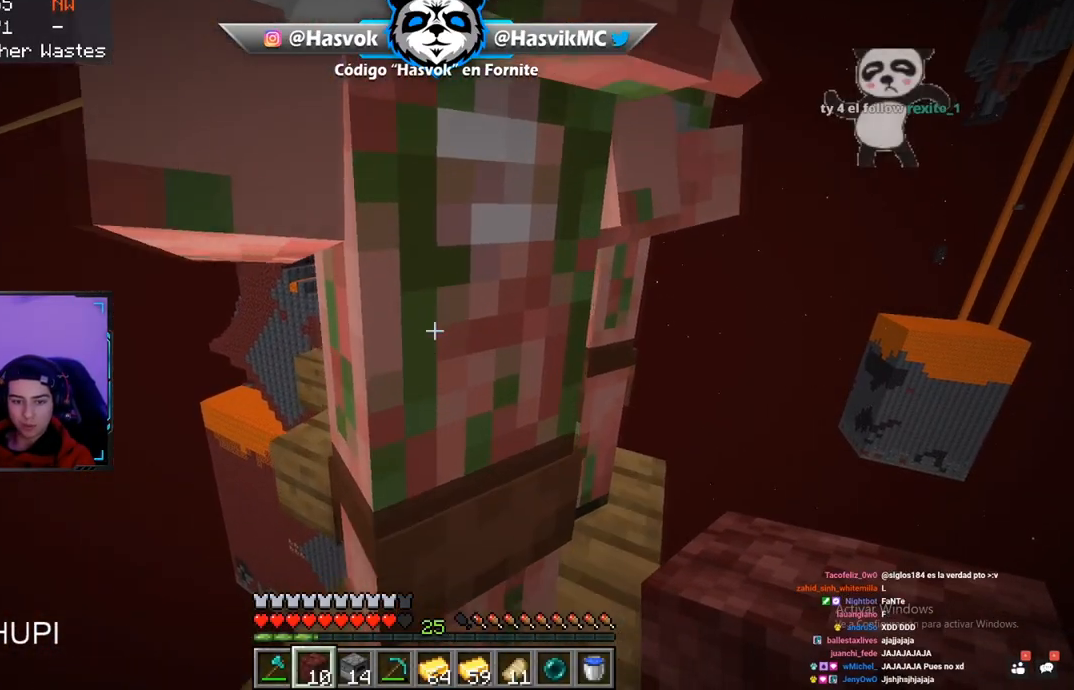
{"keys": ["w"], "mouse": [], "events": []}
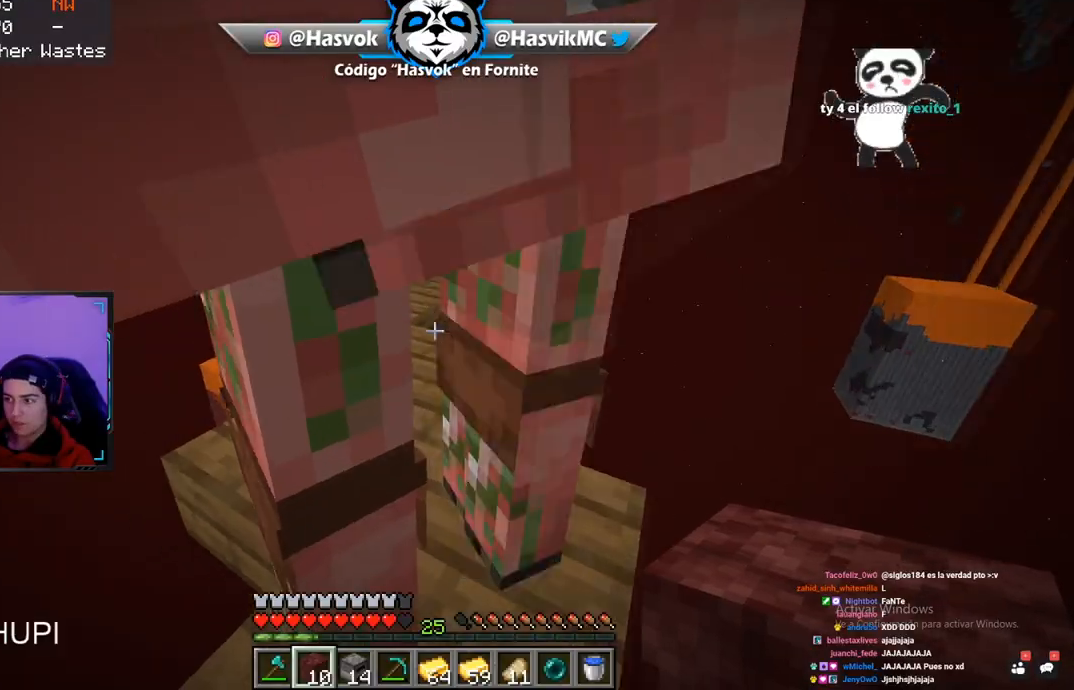
{"keys": ["a", "w"], "mouse": [], "events": [[66, "d", "down"], [317, "d", "up"], [350, "a", "down"]]}
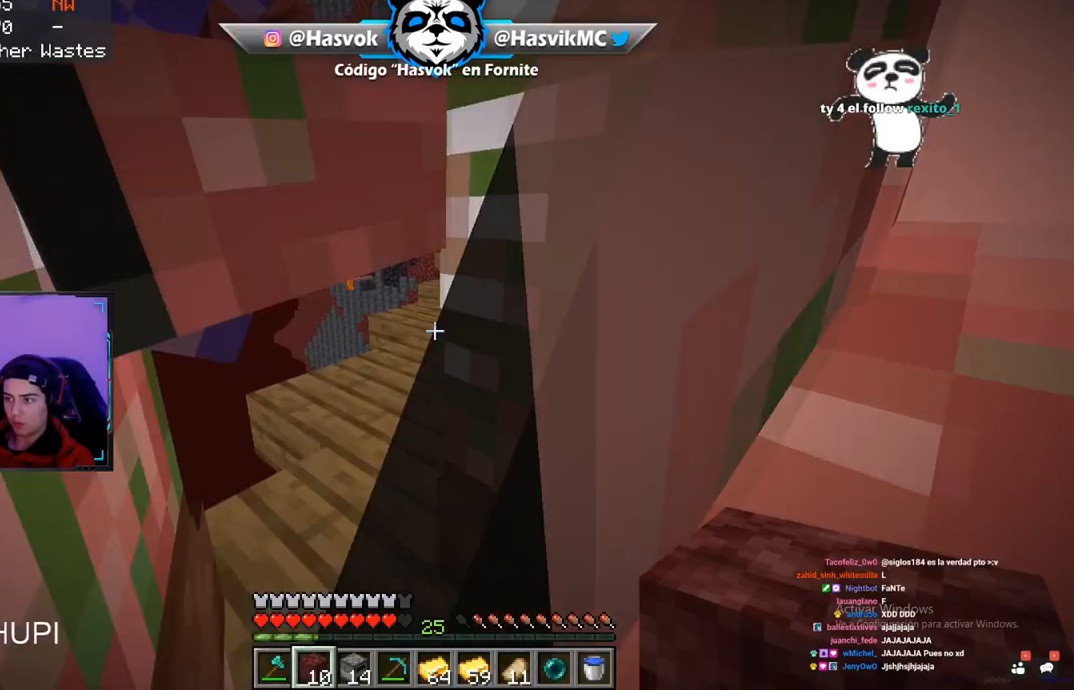
{"keys": ["a", "w"], "mouse": [], "events": [[184, "a", "up"], [300, "a", "down"]]}